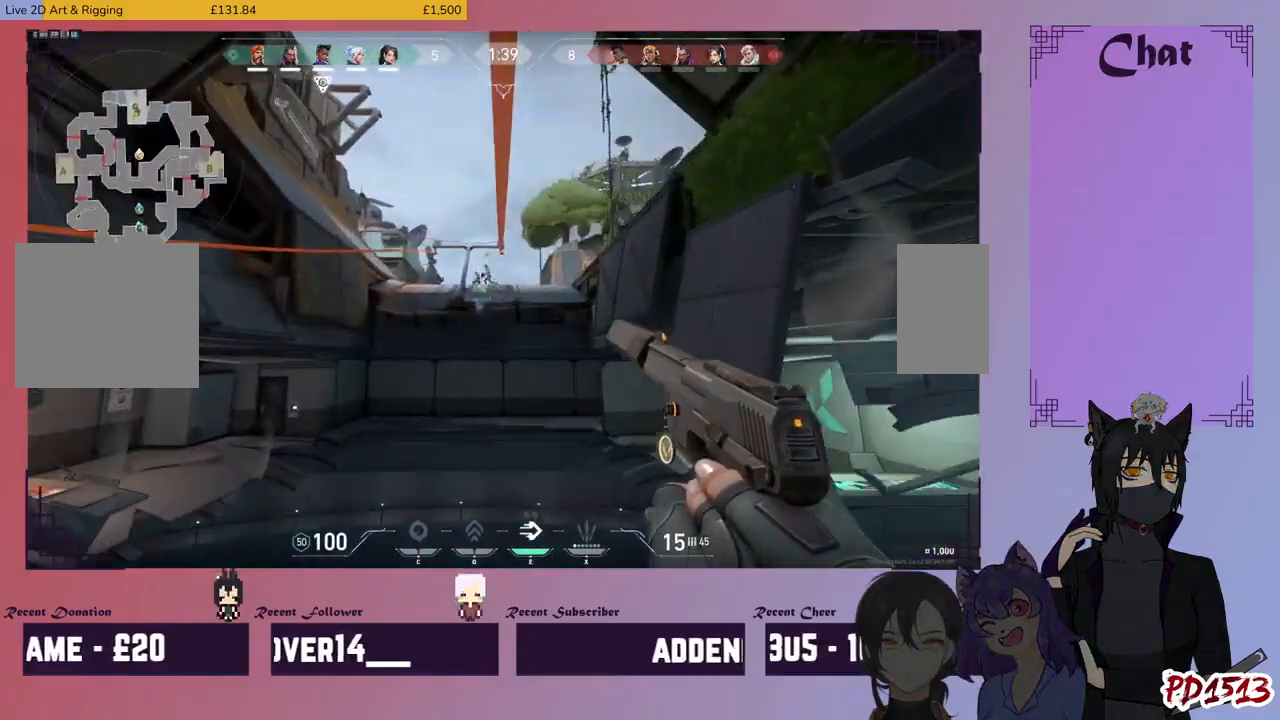
Gameplay with keyboard and mouse; each line is a JSON object with the keys and mouse buttons held at the frame after it. "events" lists presses ("down") and releases ("up") of "a", "c", "ctrl", "d", "e", "f", "q", "r", "s", "shift", "space", "tab", "v", "w", "x", "z", "mouse_left", "mouse_wheel", "mouse_right", "mouse_mb4" and "mouse_mb5" between this image and that frame as [ms after this image, input, new state], when the widget could be followed in between. "mouse_left", "mouse_wheel", "mouse_right", "mouse_mb4", "mouse_mb5" = the "left", "wheel", "right", "mb4", "mb5" buttons of the "mouse" list. No other keys are recorded. "wheel" means that the mouse wheel is clicked or scrolled. Mouse movement is not recorded.
{"keys": ["w"], "mouse": [], "events": []}
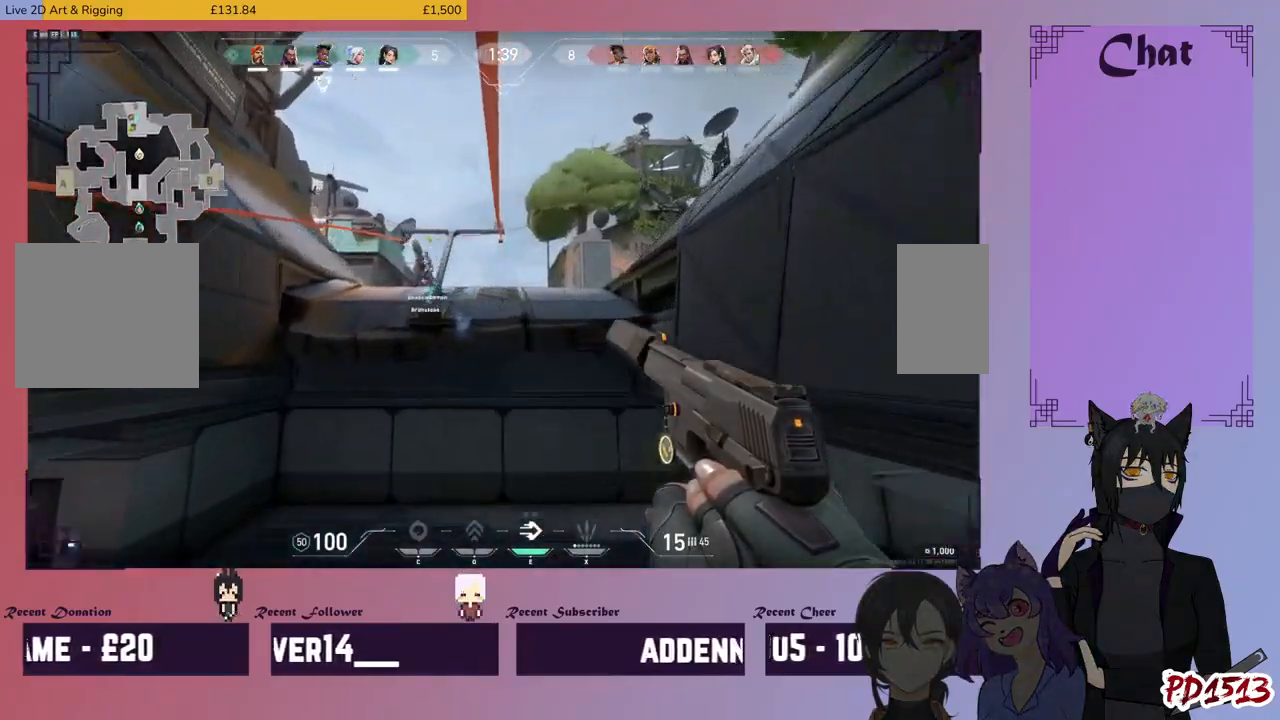
{"keys": ["w"], "mouse": [], "events": []}
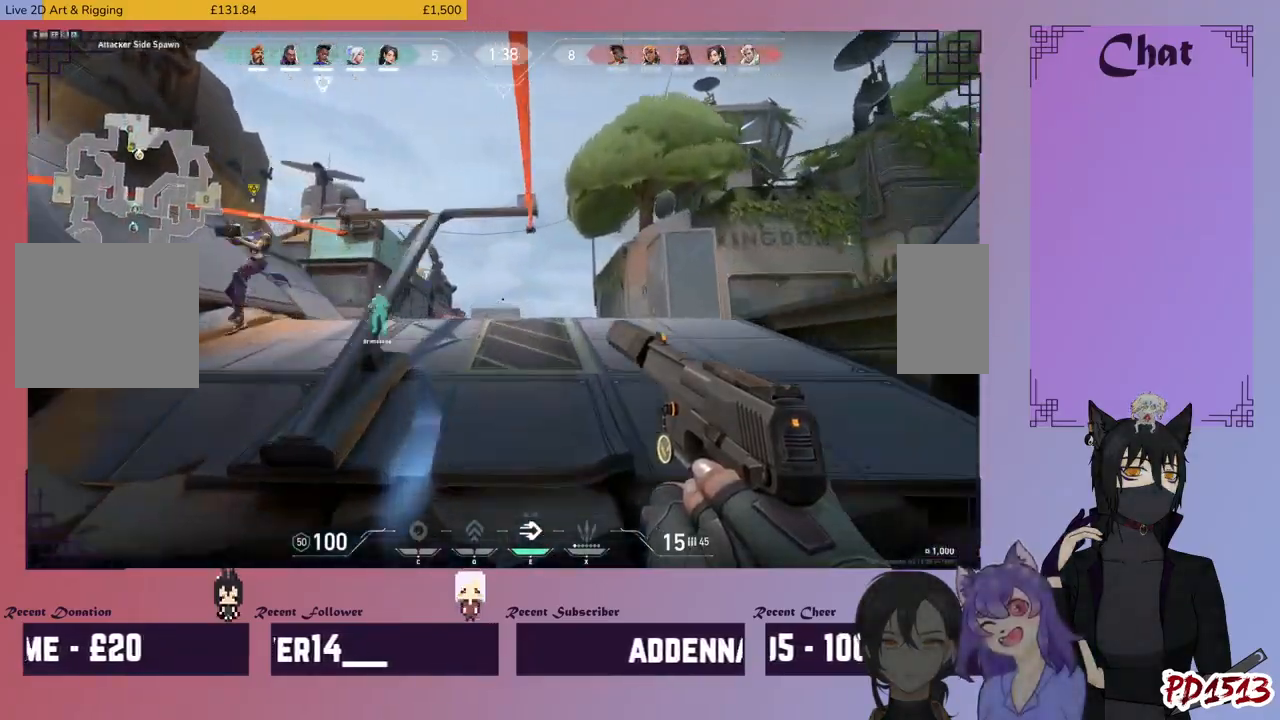
{"keys": ["d", "w"], "mouse": [], "events": [[234, "d", "down"]]}
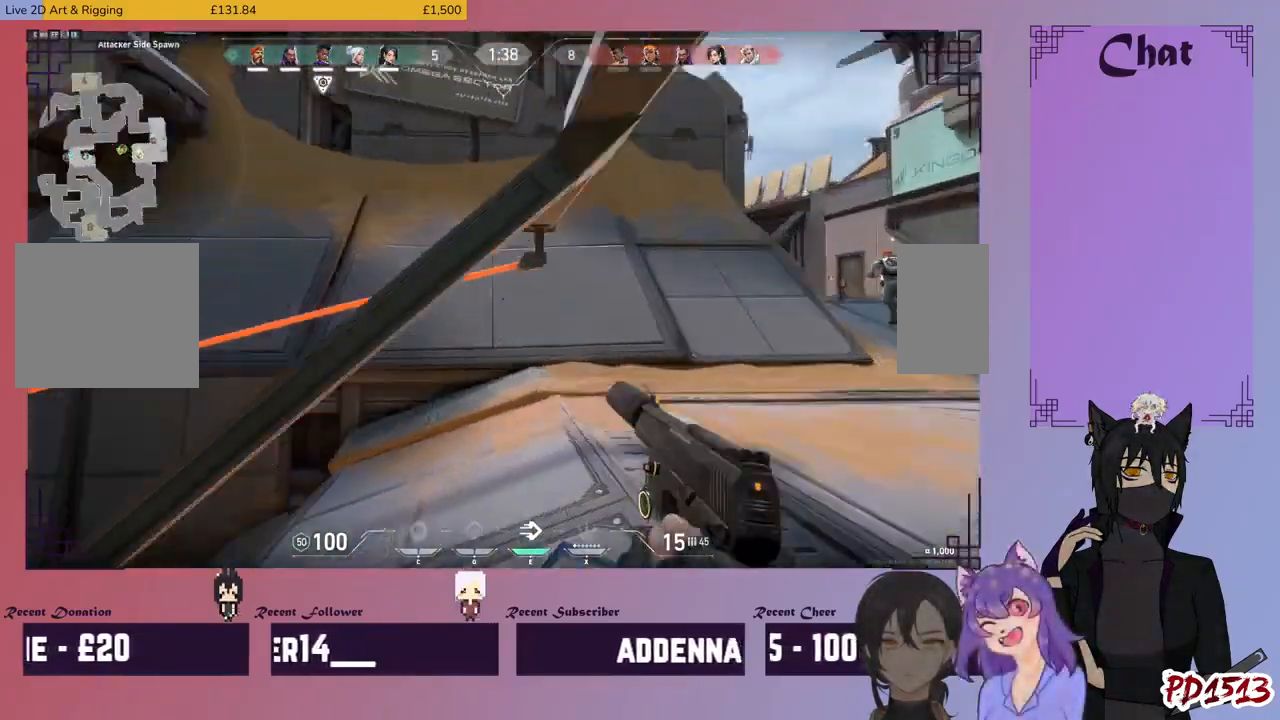
{"keys": ["w"], "mouse": [], "events": [[34, "d", "up"]]}
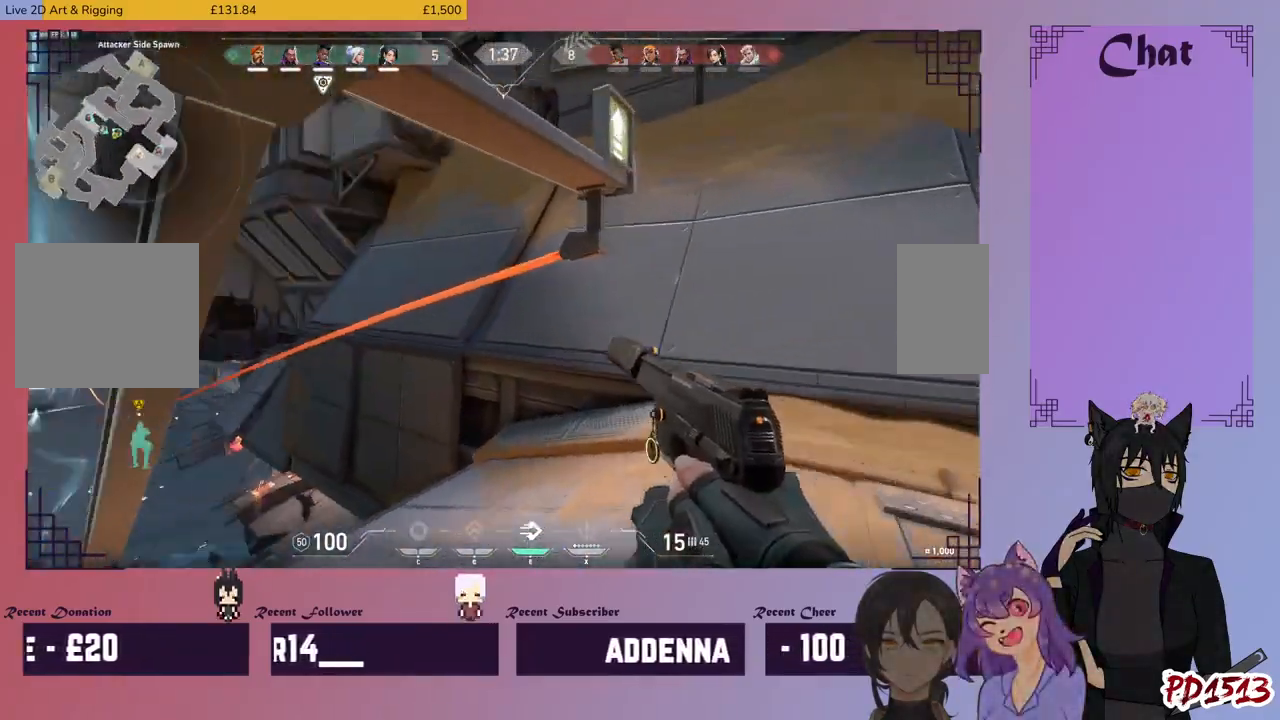
{"keys": ["w"], "mouse": [], "events": [[267, "f", "down"], [367, "f", "up"]]}
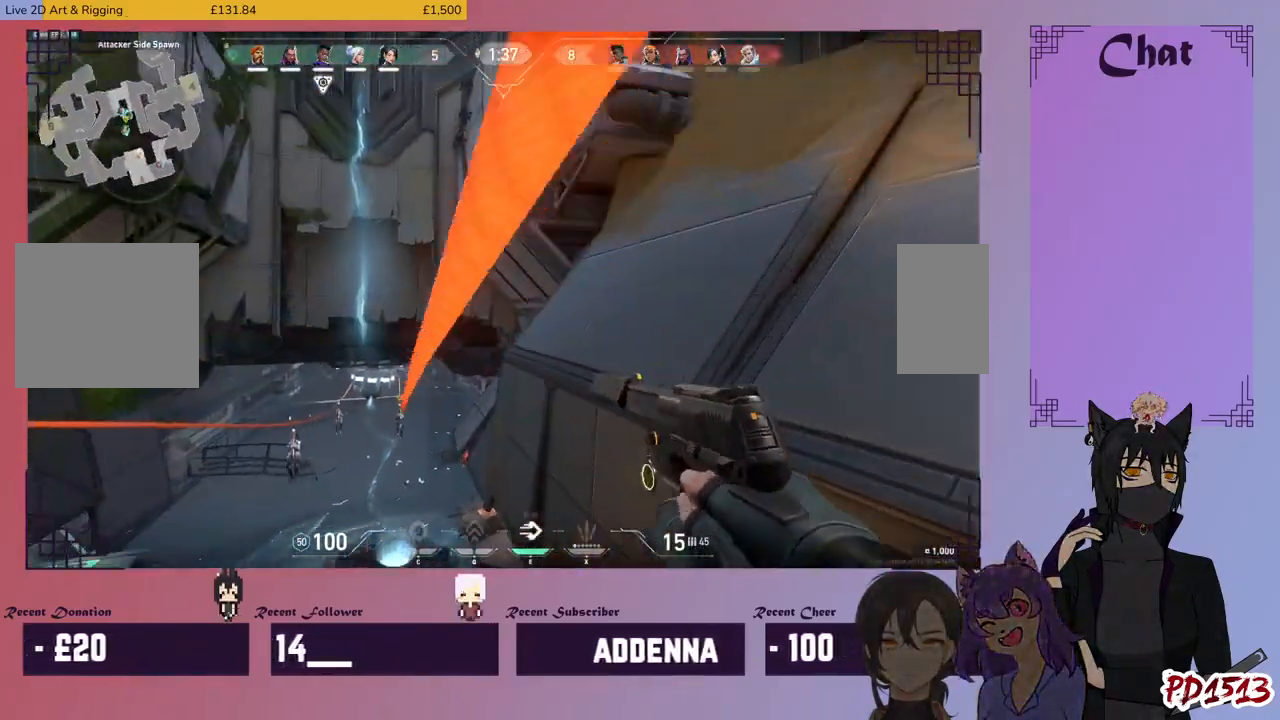
{"keys": ["w"], "mouse": [], "events": []}
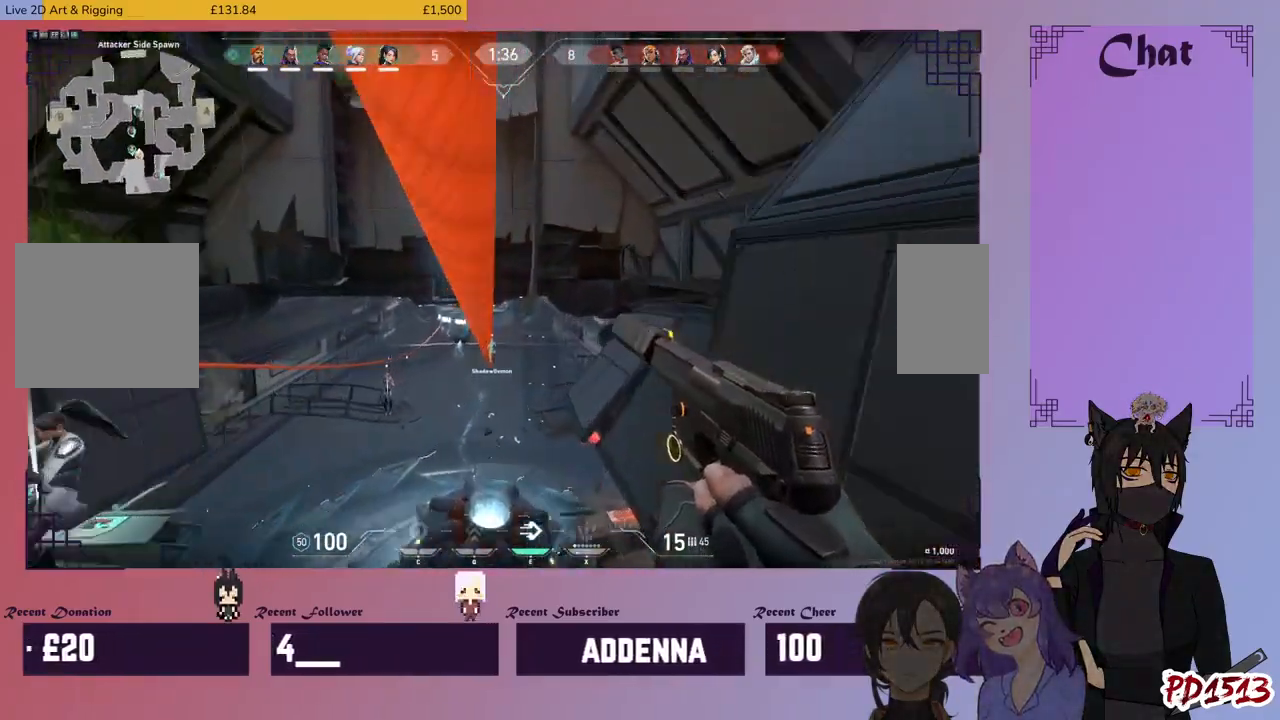
{"keys": ["w"], "mouse": [], "events": []}
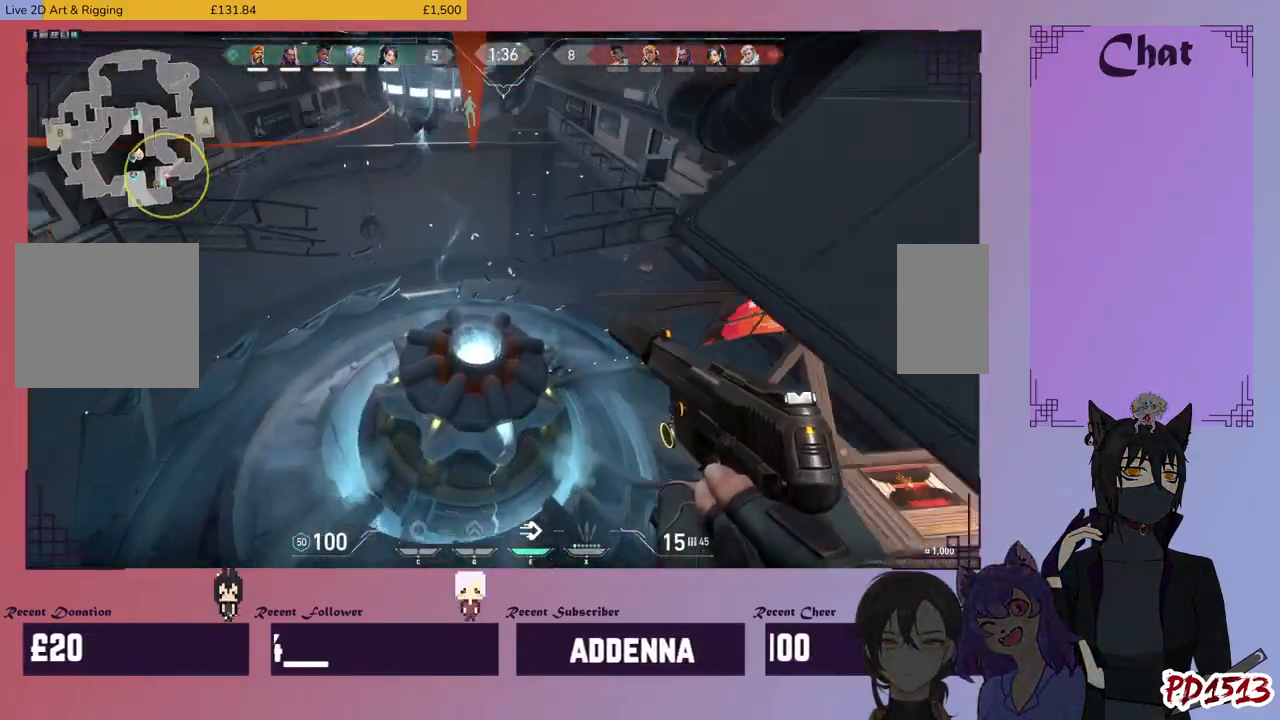
{"keys": ["w"], "mouse": [], "events": []}
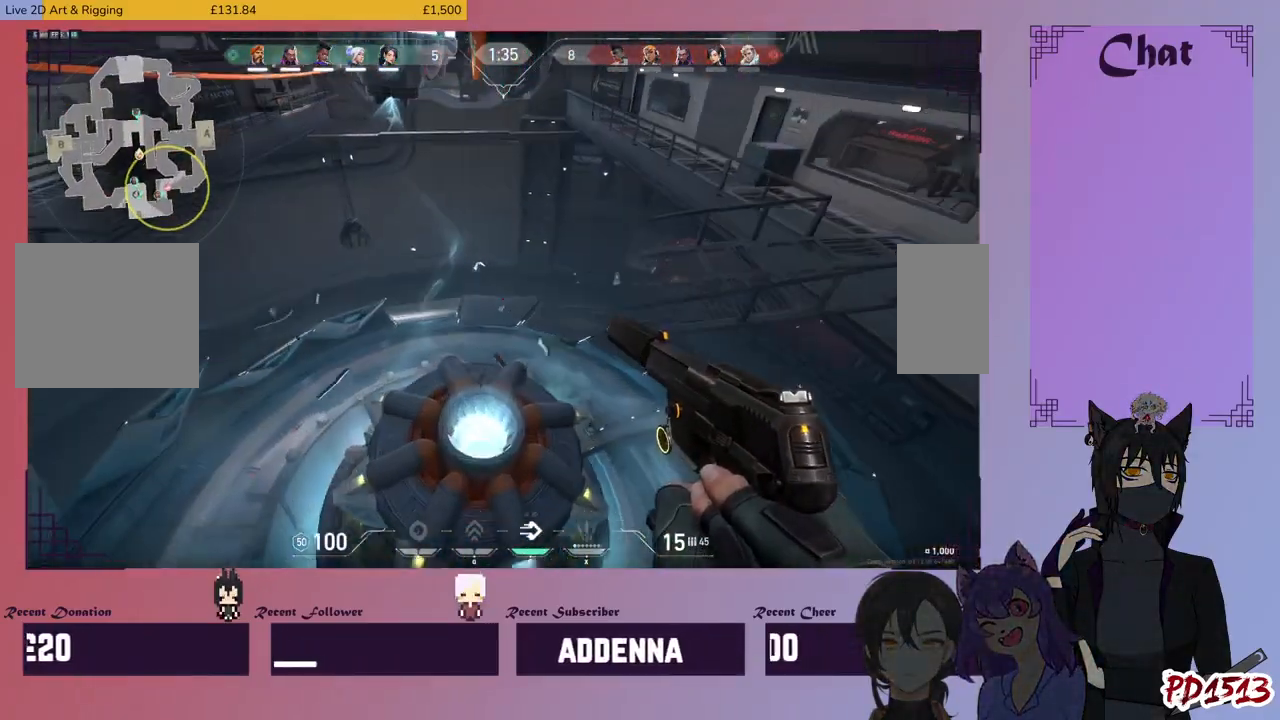
{"keys": ["w"], "mouse": [], "events": []}
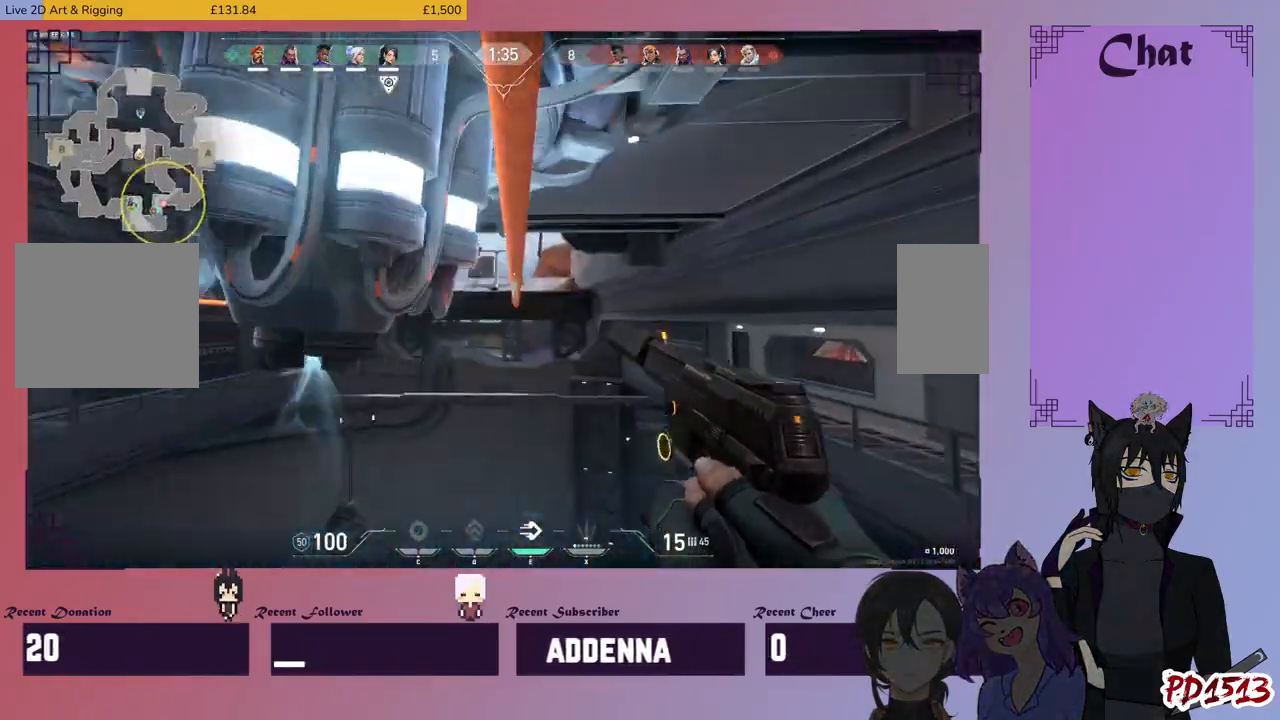
{"keys": ["w"], "mouse": [], "events": []}
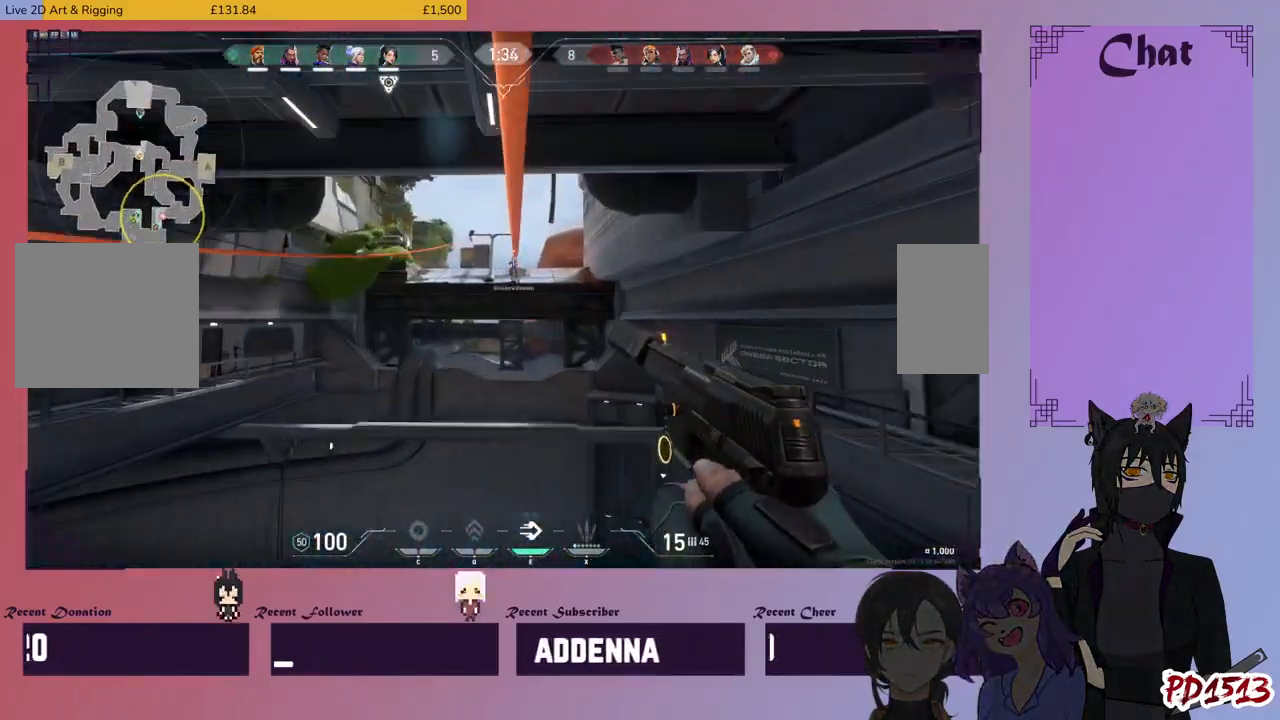
{"keys": ["w"], "mouse": ["mb5"], "events": [[467, "mouse_mb5", "down"]]}
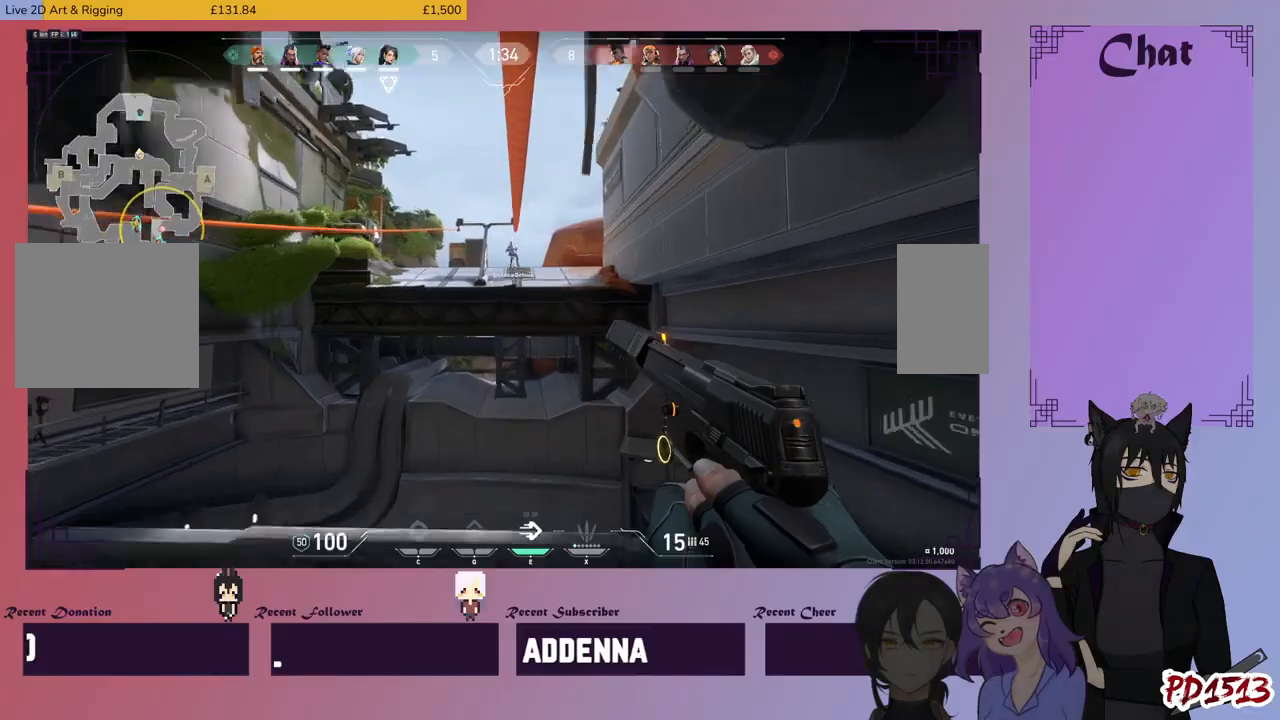
{"keys": ["w"], "mouse": ["mb5"], "events": []}
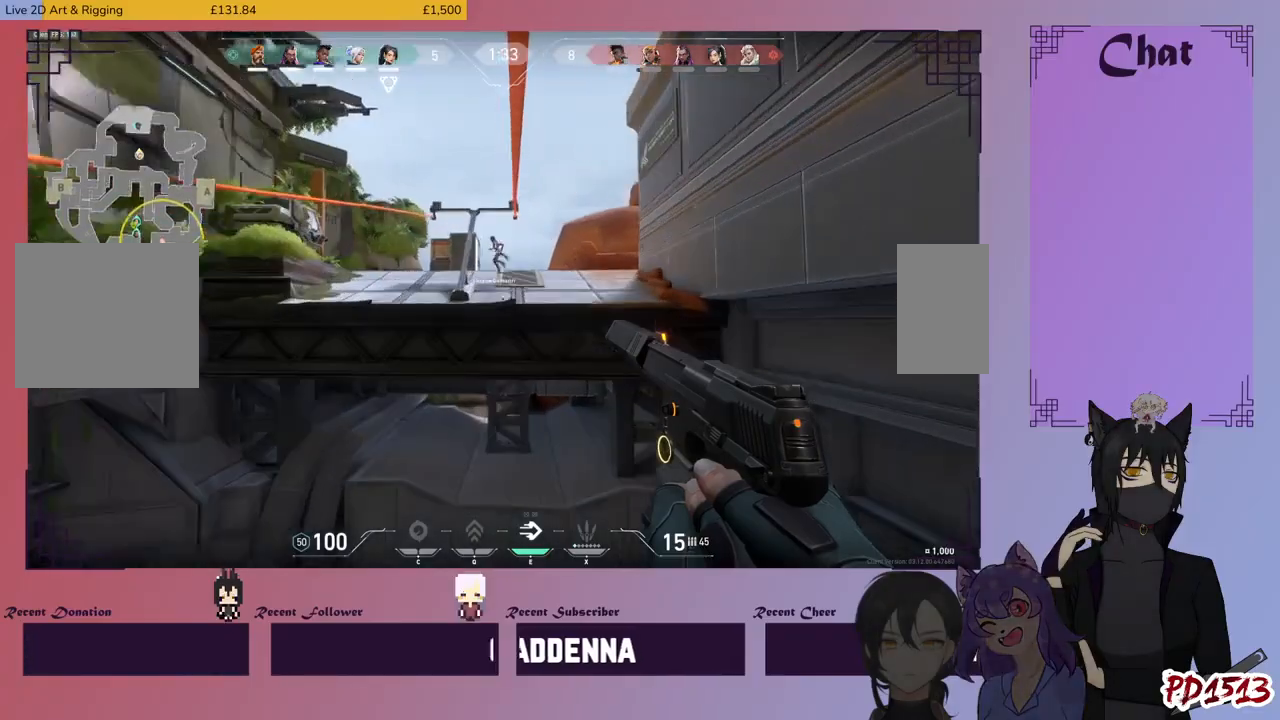
{"keys": ["w"], "mouse": ["mb5"], "events": []}
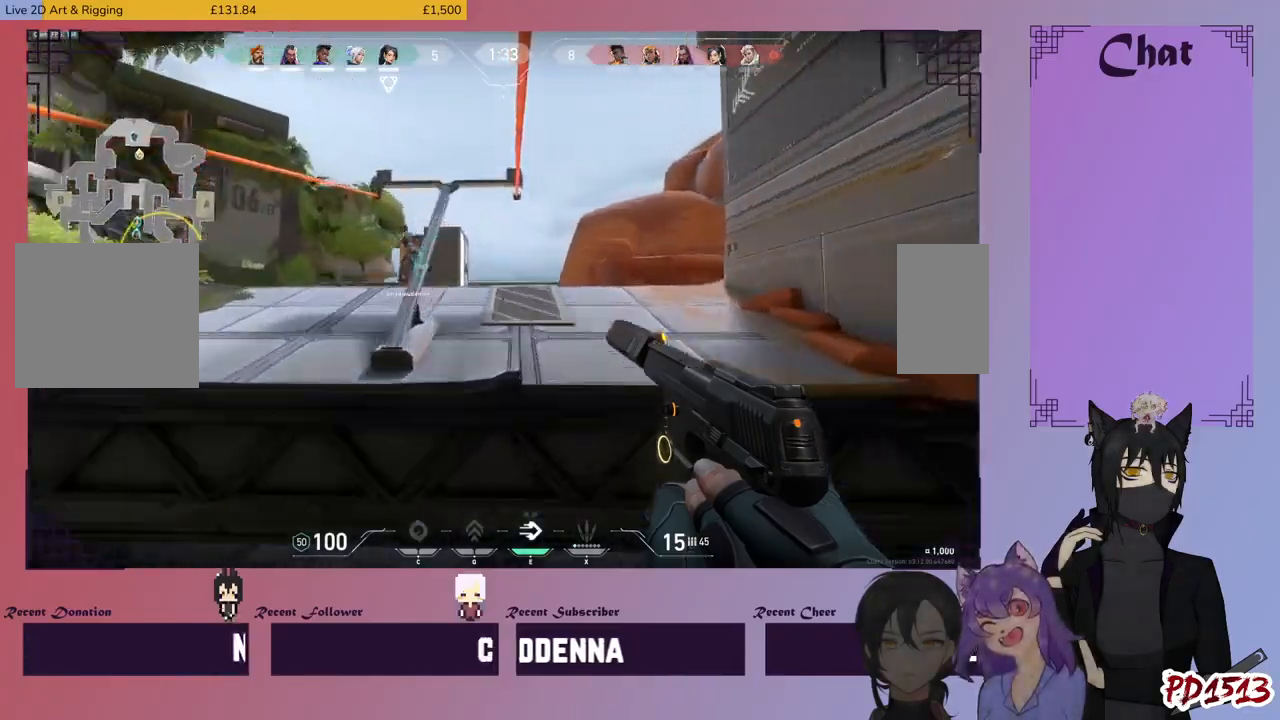
{"keys": ["d", "w"], "mouse": ["mb5"], "events": [[334, "d", "down"]]}
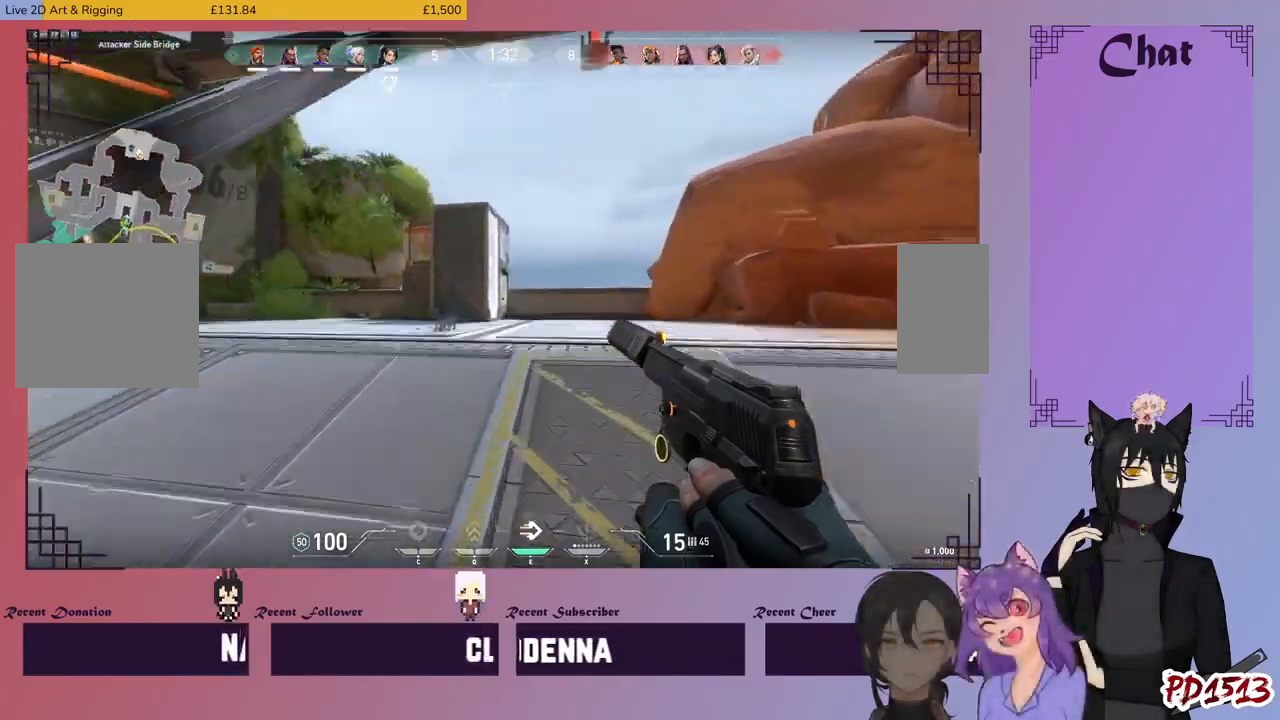
{"keys": ["d", "w"], "mouse": [], "events": [[67, "mouse_mb5", "up"]]}
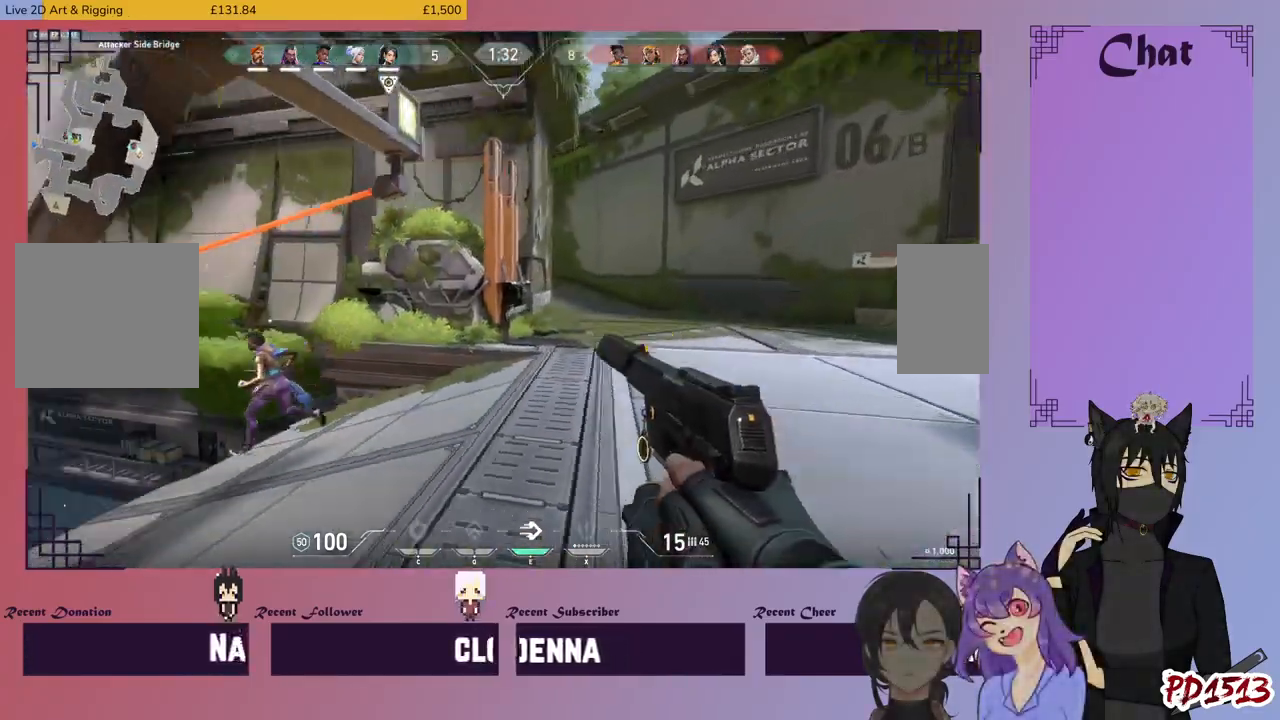
{"keys": ["d"], "mouse": [], "events": [[100, "w", "up"], [200, "d", "up"], [367, "d", "down"]]}
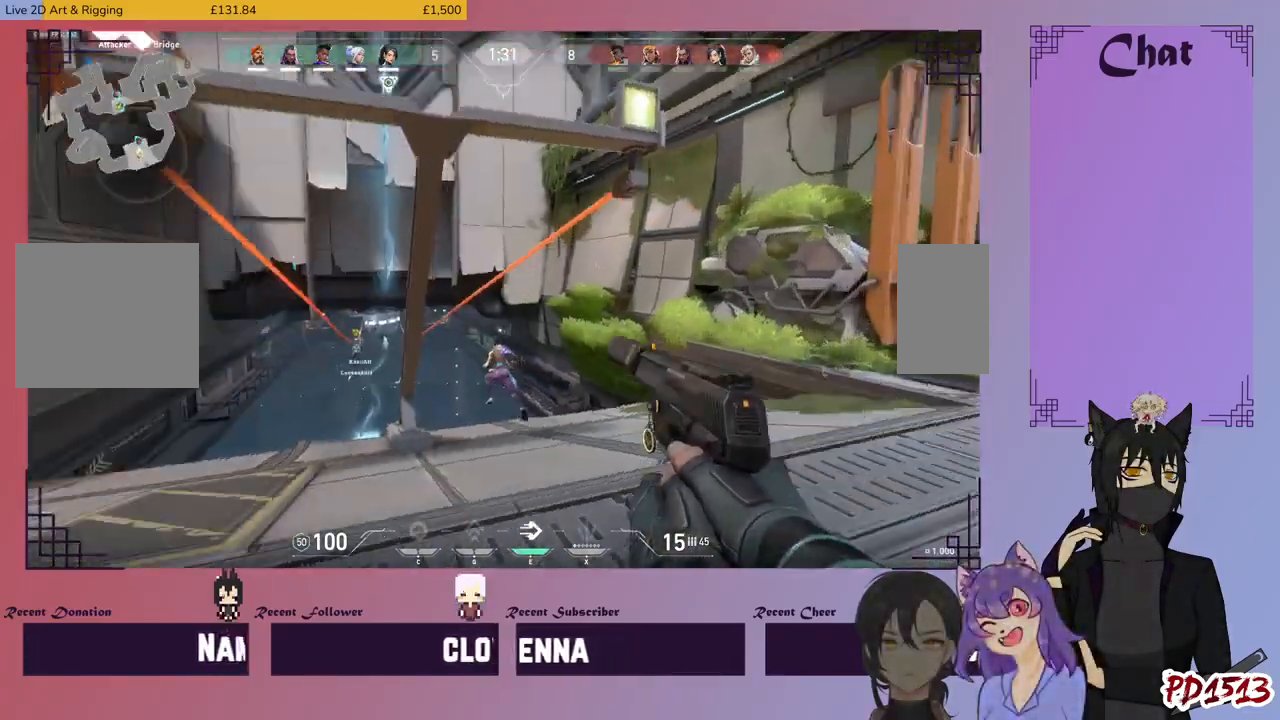
{"keys": [], "mouse": [], "events": [[67, "d", "up"]]}
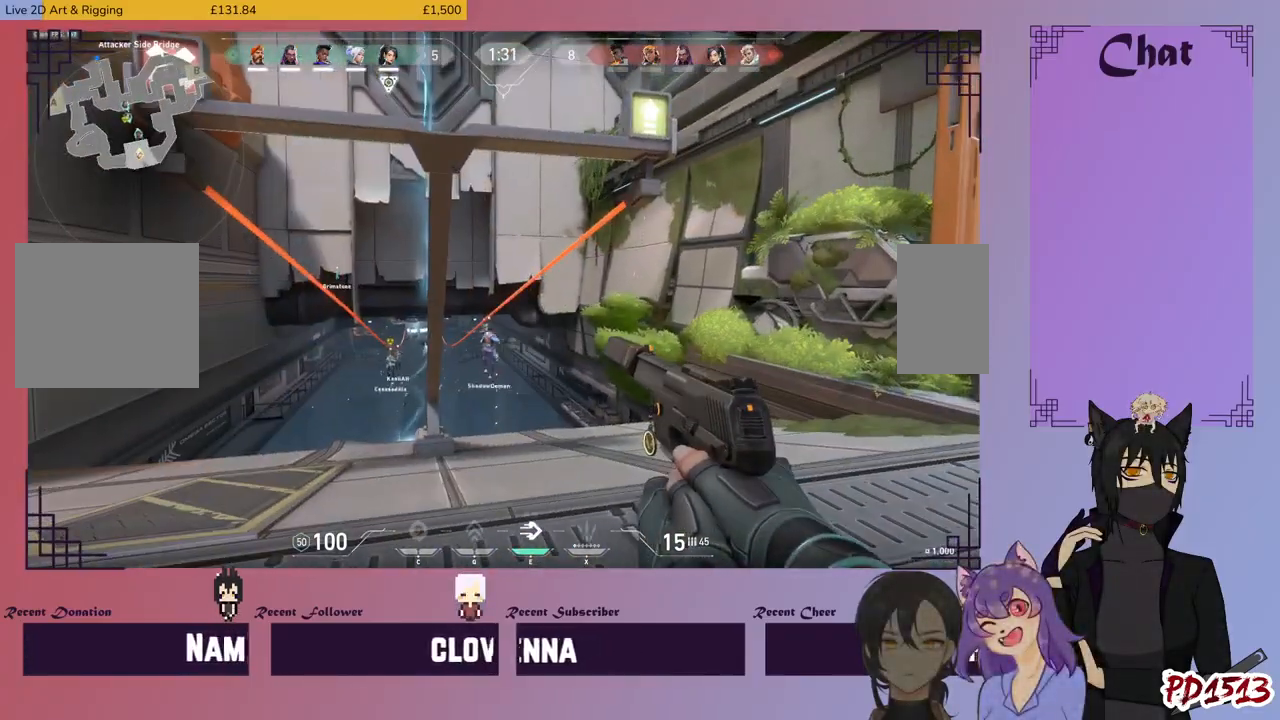
{"keys": [], "mouse": [], "events": []}
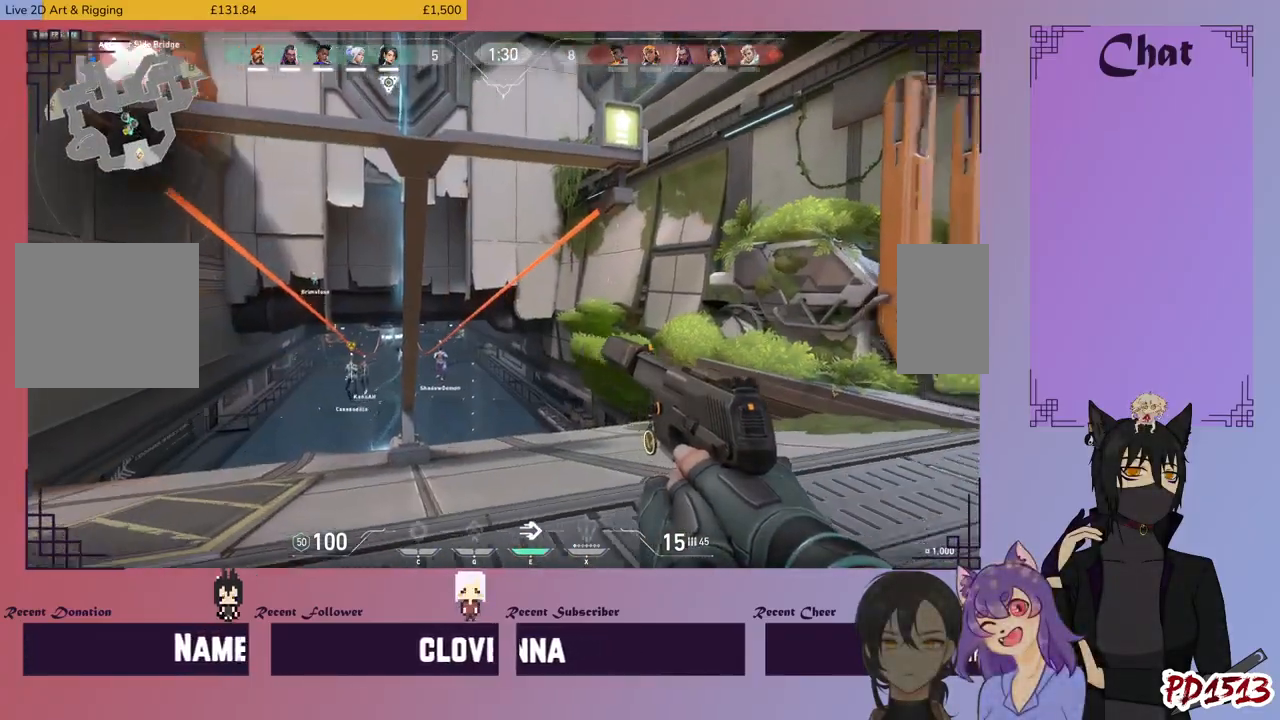
{"keys": ["d", "w"], "mouse": [], "events": [[34, "w", "down"], [300, "d", "down"]]}
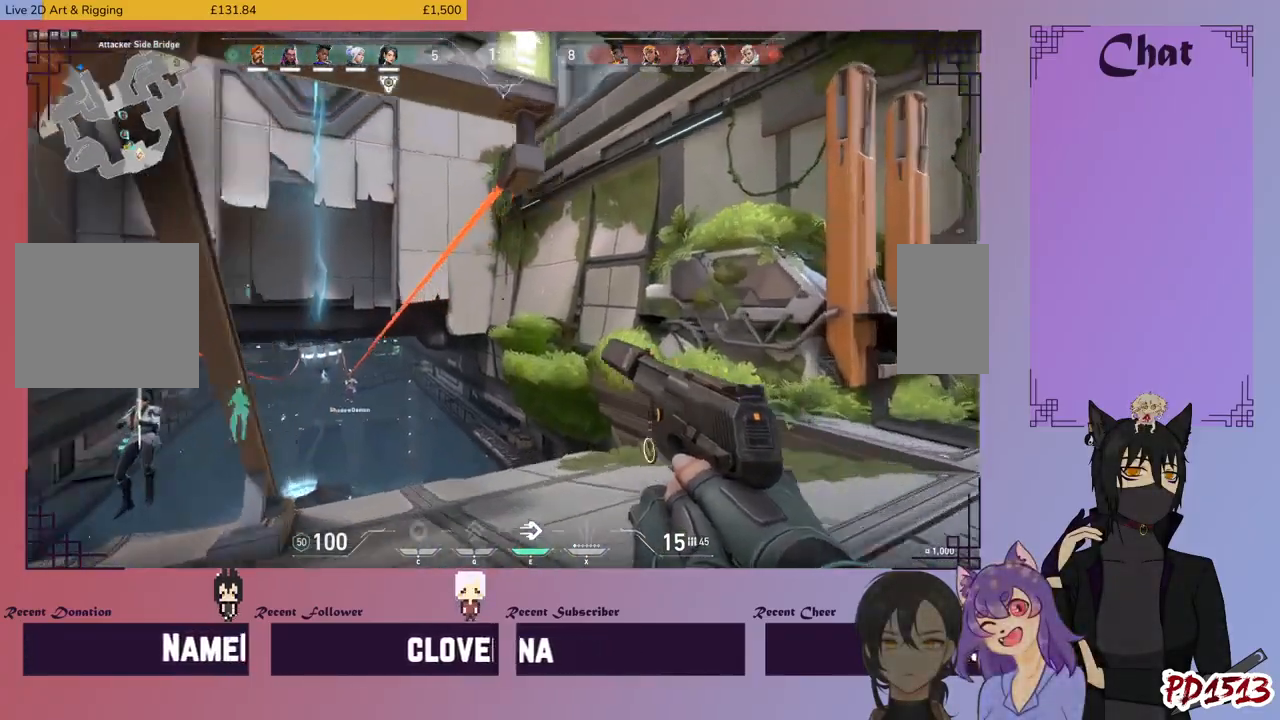
{"keys": ["w"], "mouse": [], "events": [[67, "d", "up"]]}
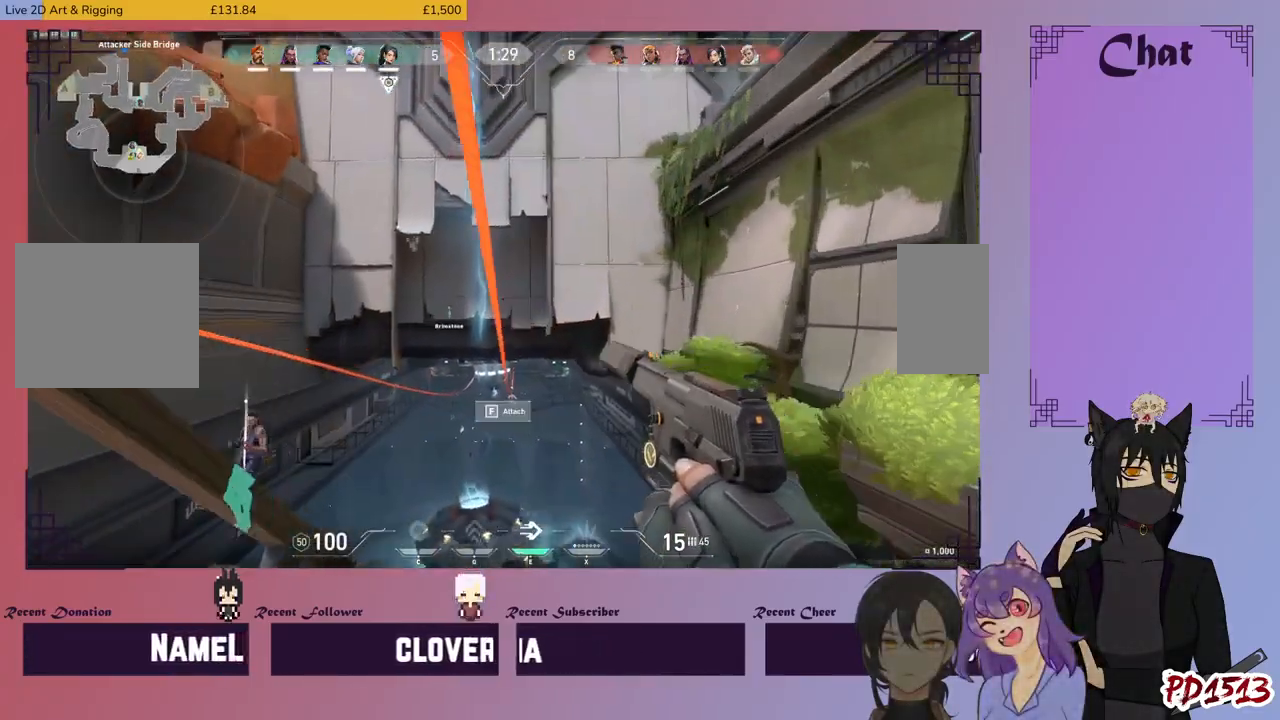
{"keys": ["a", "w"], "mouse": [], "events": [[100, "w", "up"], [300, "a", "down"], [500, "w", "down"]]}
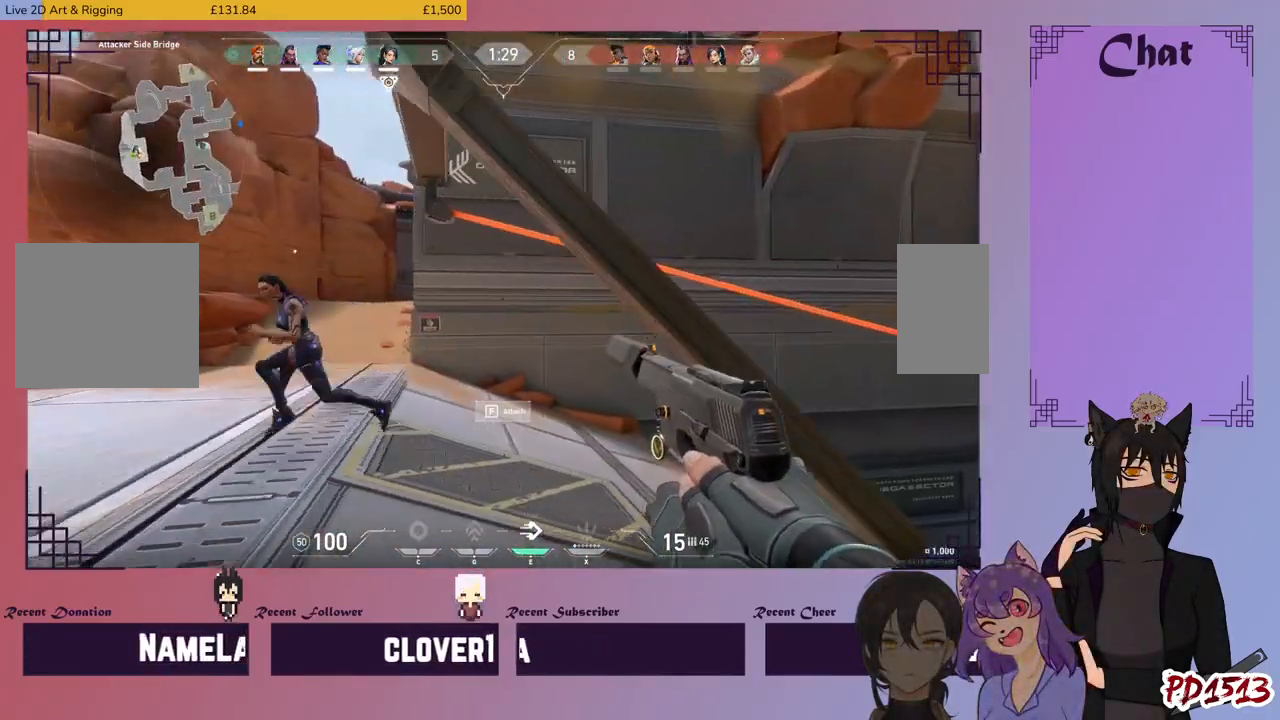
{"keys": ["w"], "mouse": [], "events": [[300, "a", "up"]]}
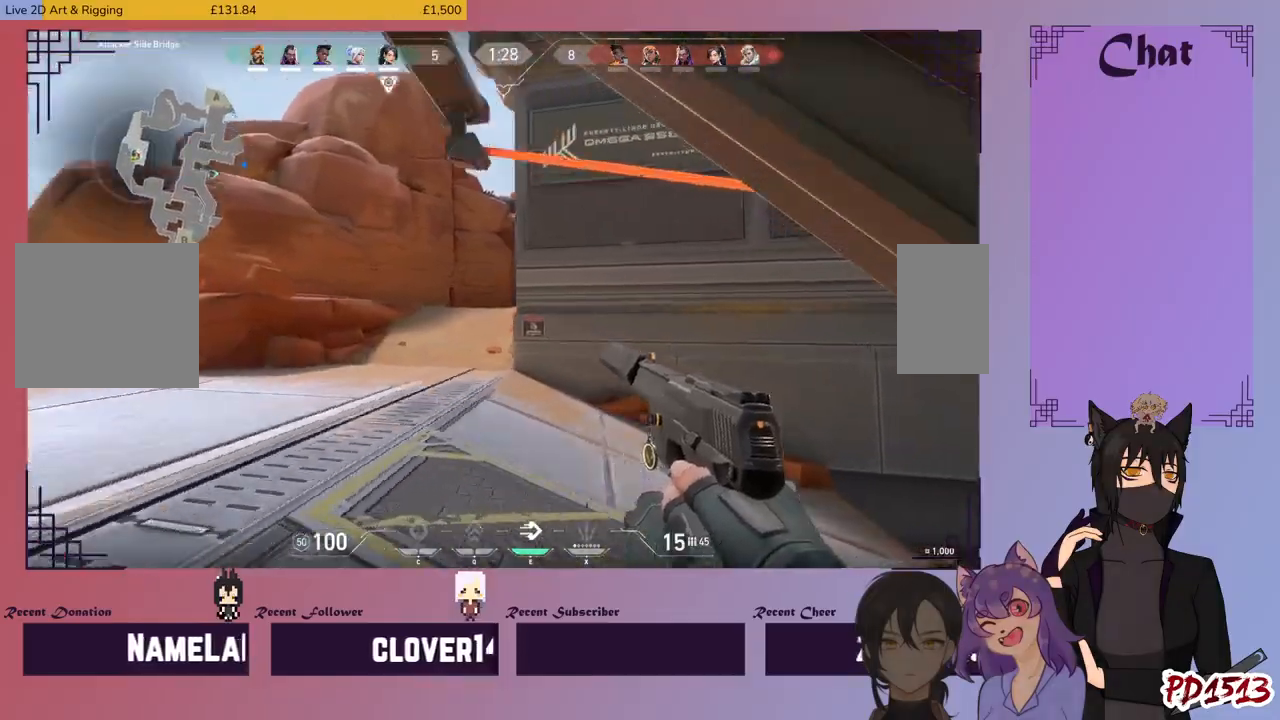
{"keys": ["w"], "mouse": [], "events": []}
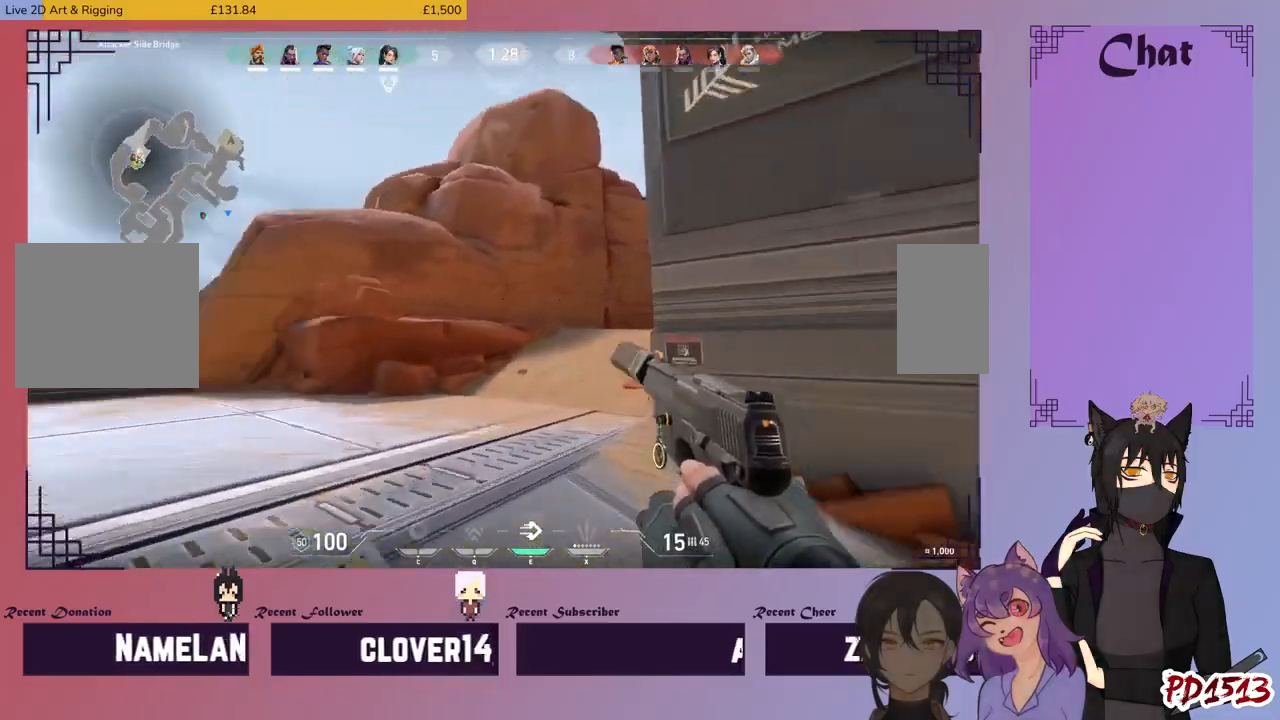
{"keys": ["w"], "mouse": [], "events": []}
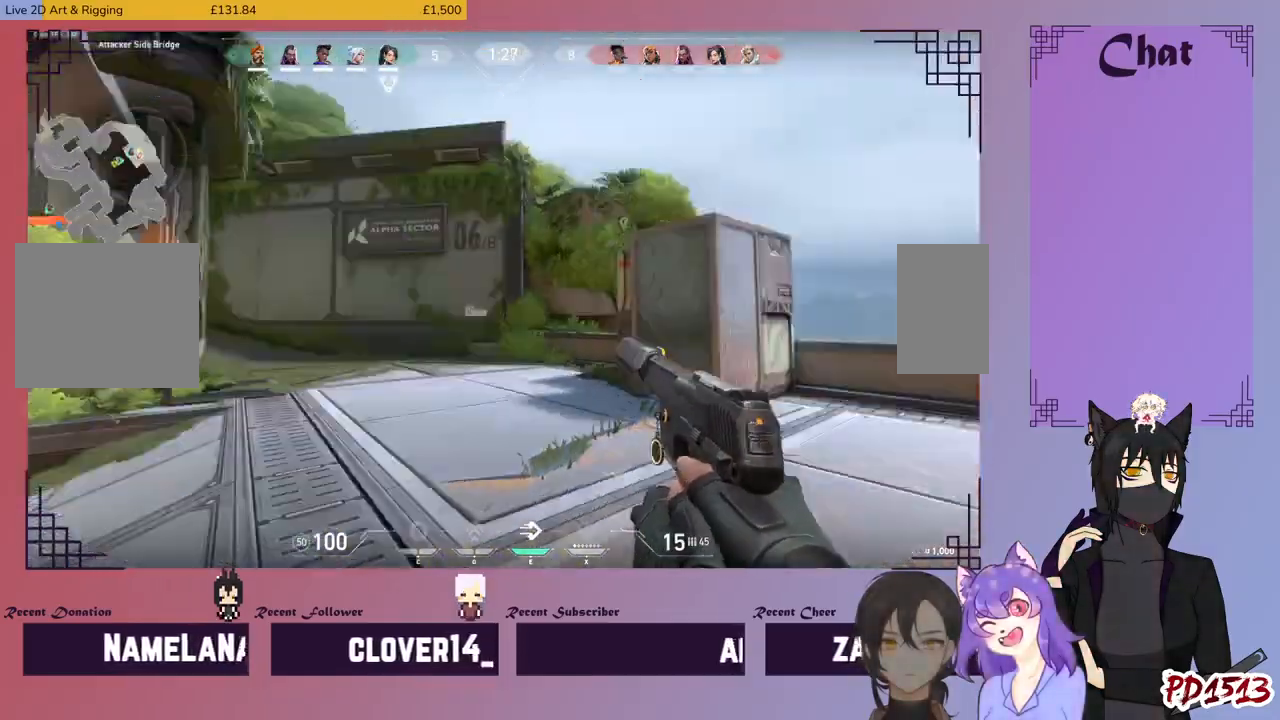
{"keys": ["w"], "mouse": [], "events": []}
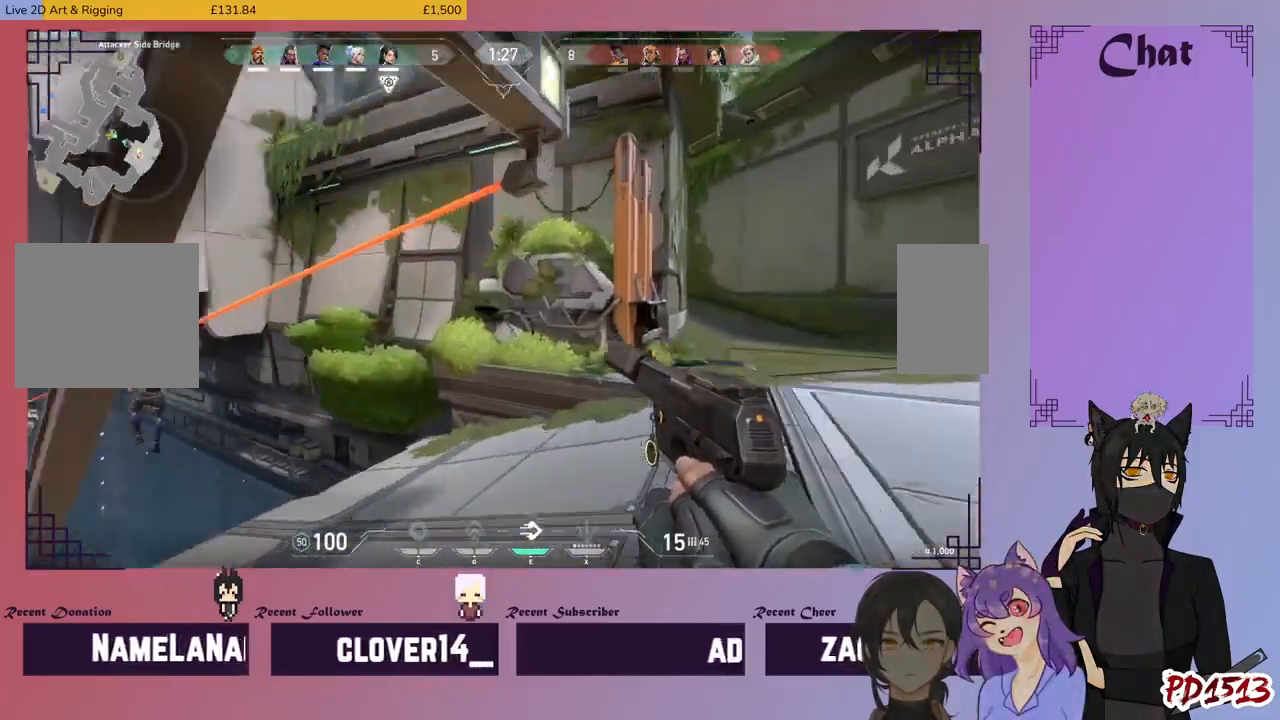
{"keys": ["f", "w"], "mouse": [], "events": [[500, "f", "down"]]}
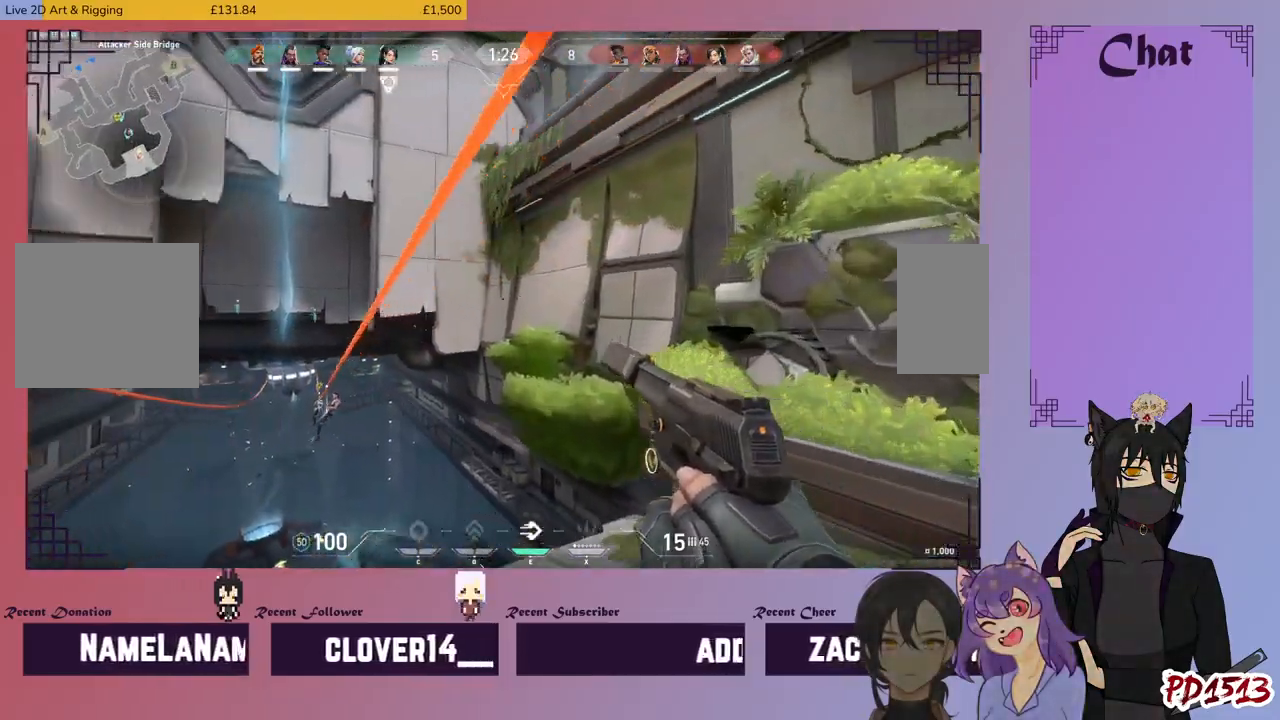
{"keys": ["w"], "mouse": [], "events": [[67, "f", "up"]]}
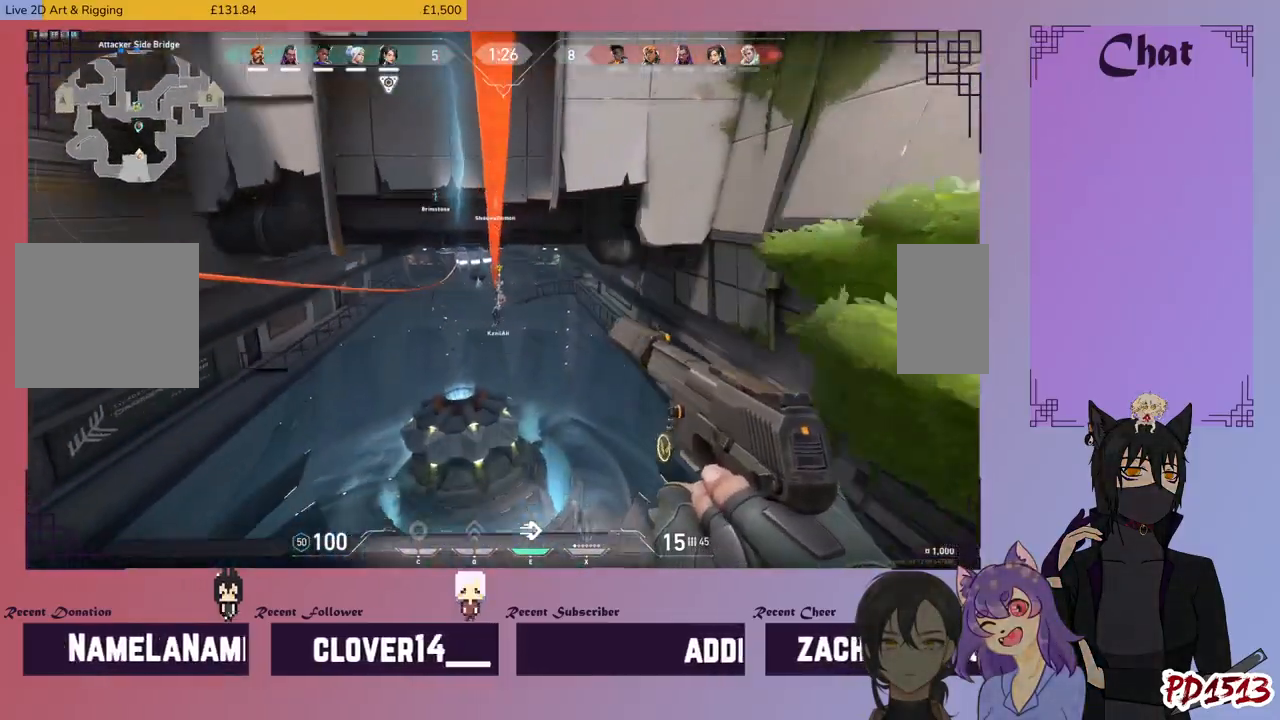
{"keys": ["w"], "mouse": [], "events": []}